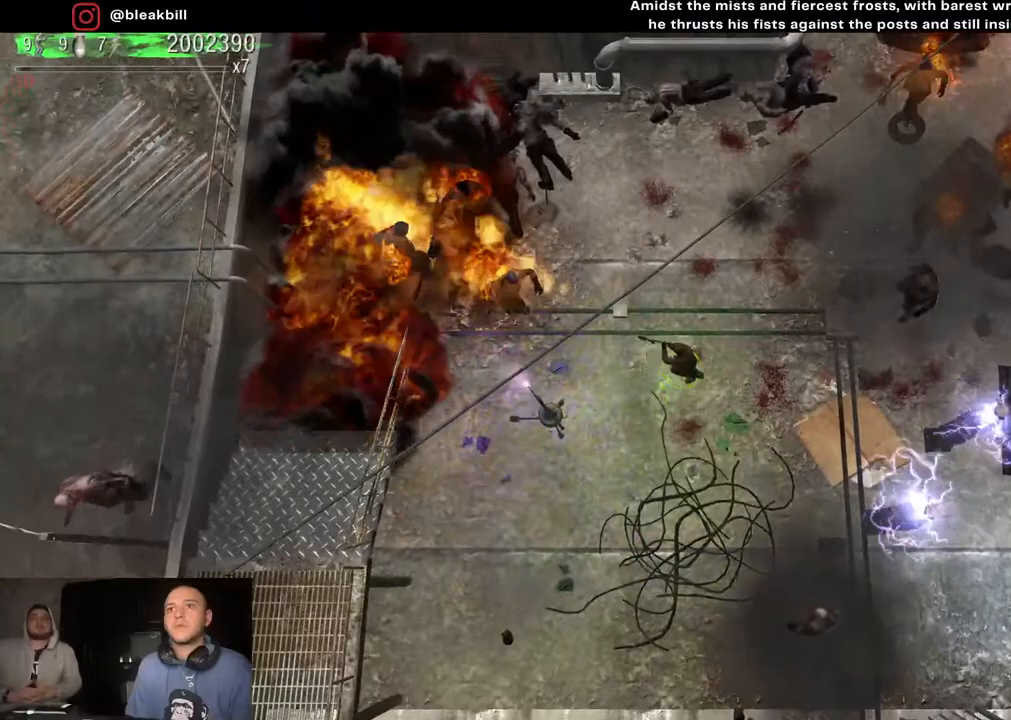
Gameplay with a controller (PlayStation layout); each line is a JSON object with the inputs held at the frame after it. "events" lists button and stick changes between this image and that frame as [ms after this image, input, new state], when the widget could be followed in between.
{"buttons": [], "left_stick": "down", "right_stick": "left", "events": [[133, "right_stick", "left"], [200, "left_stick", "up"], [333, "left_stick", "down"]]}
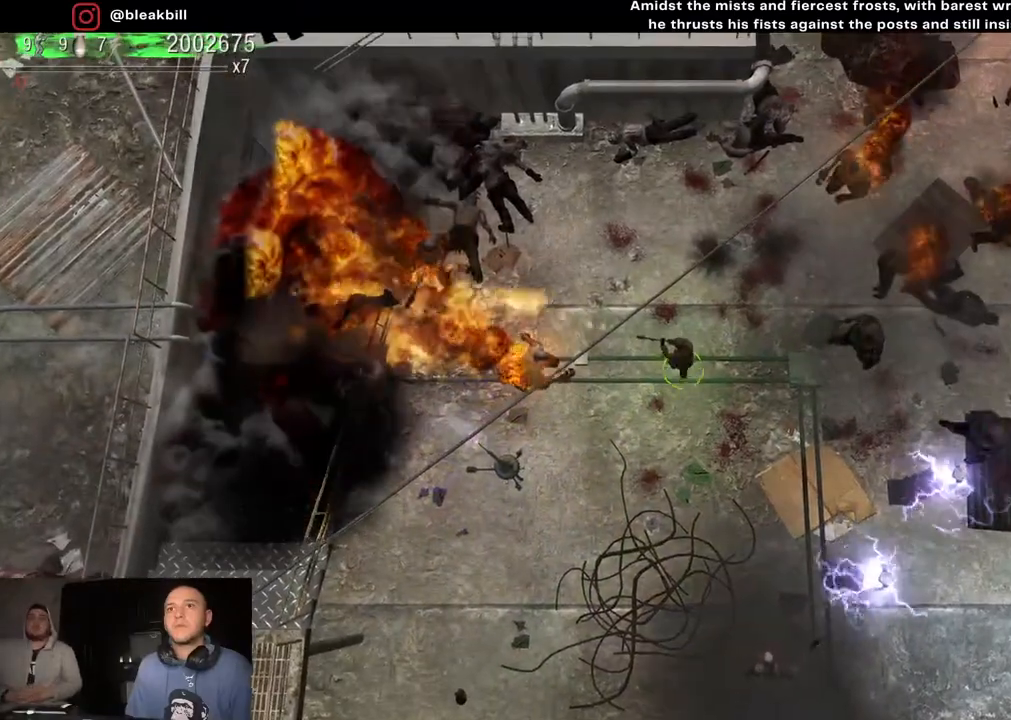
{"buttons": [], "left_stick": "down-left", "right_stick": "up-left", "events": [[50, "right_stick", "up-left"], [150, "left_stick", "down-left"]]}
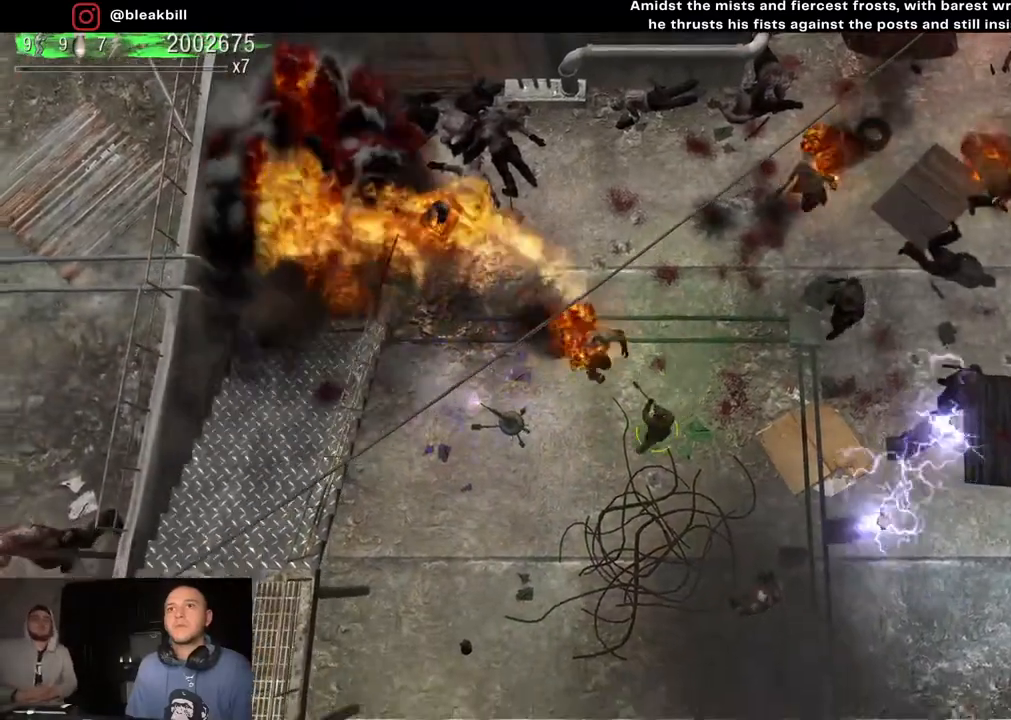
{"buttons": [], "left_stick": "left", "right_stick": "up-right", "events": [[33, "left_stick", "left"], [150, "right_stick", "up"], [433, "right_stick", "up-right"]]}
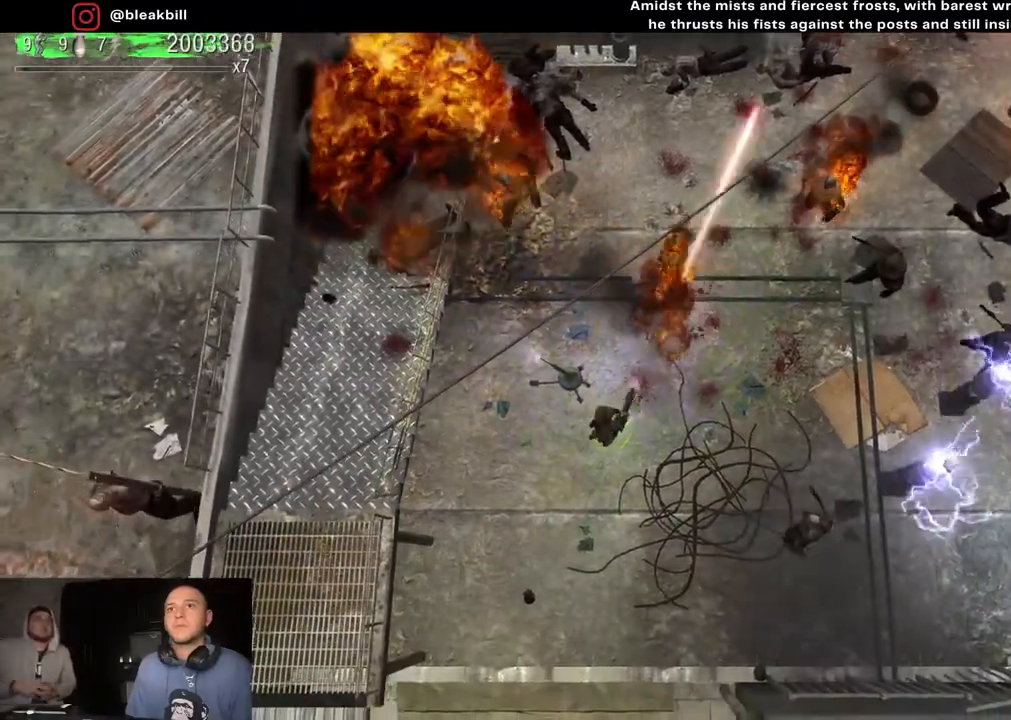
{"buttons": [], "left_stick": "down-right", "right_stick": "up-right", "events": [[117, "left_stick", "up-left"], [317, "left_stick", "up-right"], [433, "left_stick", "down-right"]]}
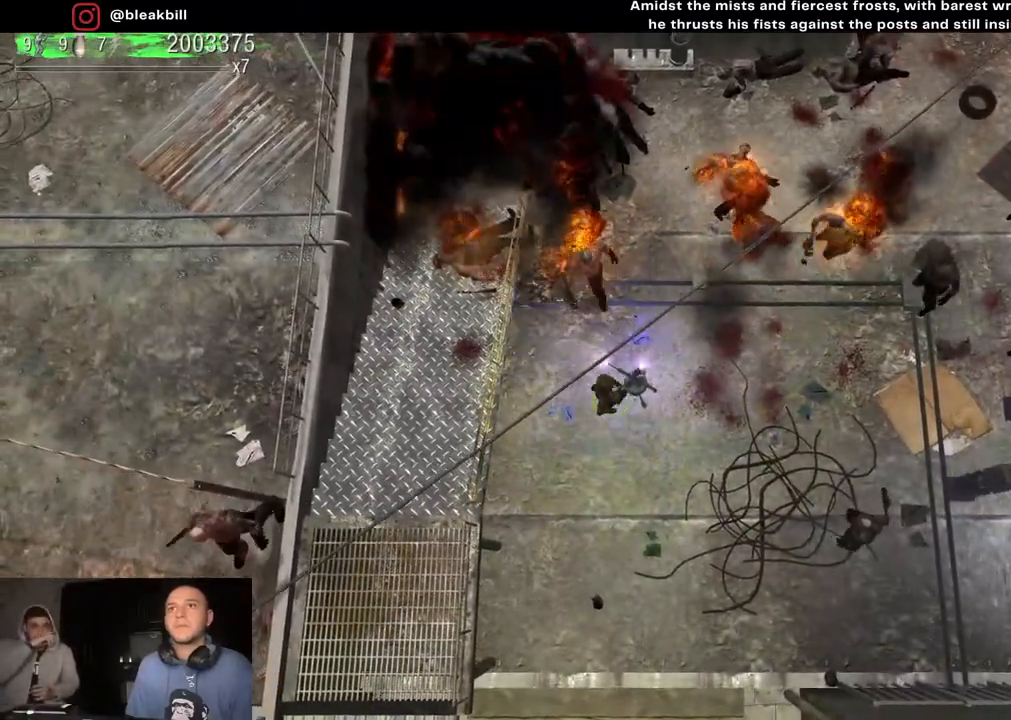
{"buttons": [], "left_stick": "down-left", "right_stick": "up", "events": [[83, "left_stick", "down-left"], [250, "right_stick", "up"]]}
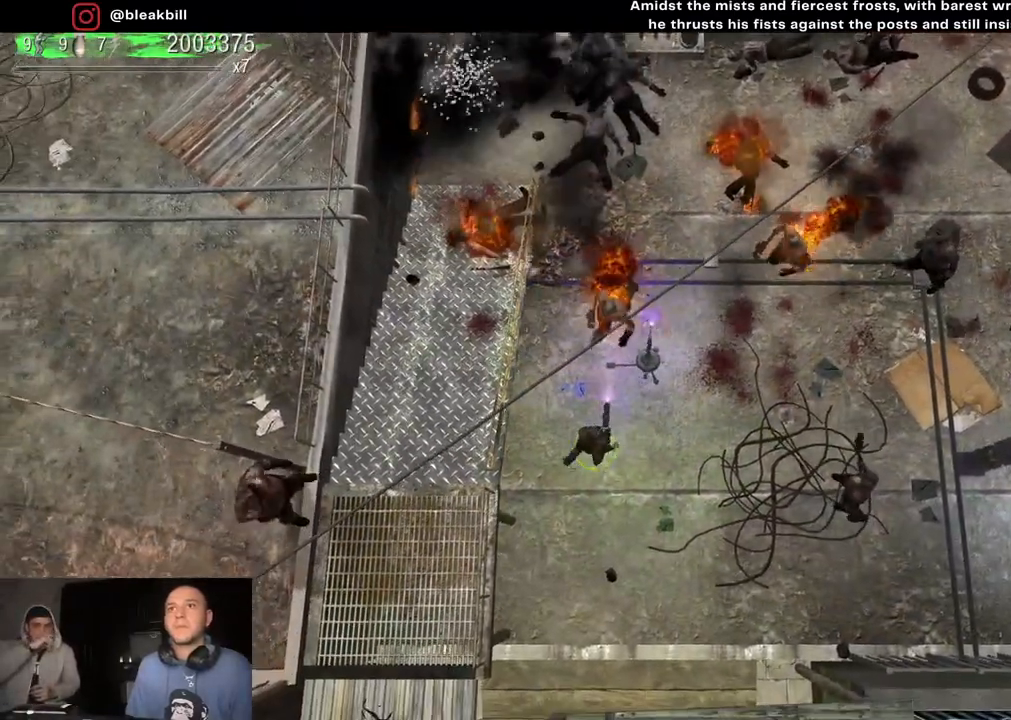
{"buttons": [], "left_stick": "center", "right_stick": "up", "events": [[183, "left_stick", "center"]]}
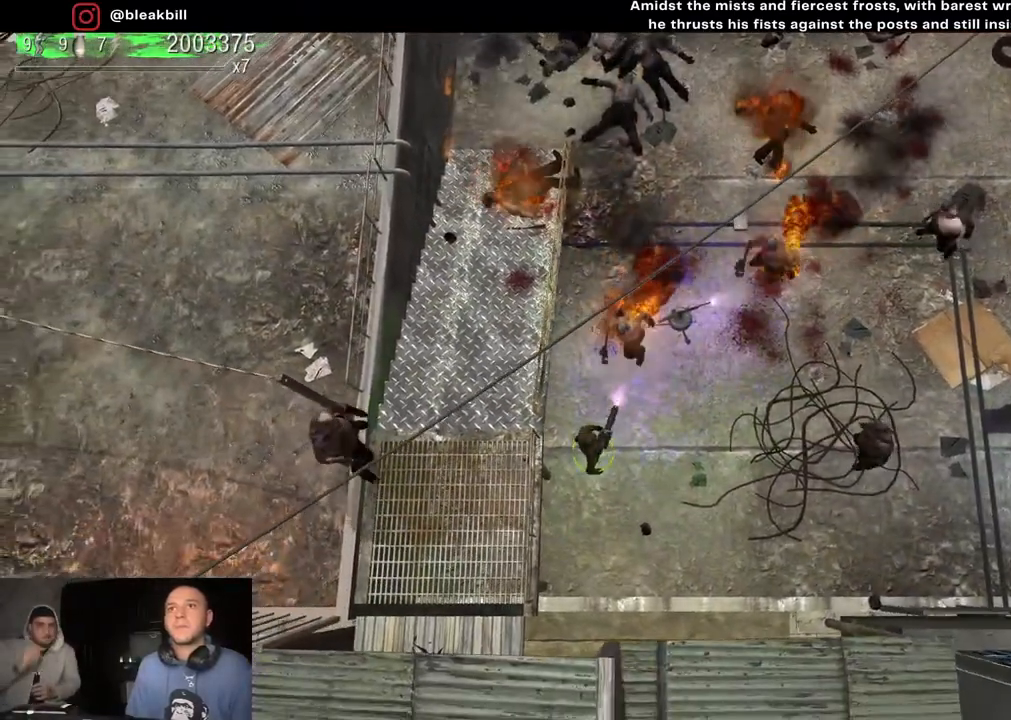
{"buttons": [], "left_stick": "center", "right_stick": "up-right", "events": [[133, "left_stick", "down-left"], [317, "left_stick", "center"], [317, "right_stick", "up-right"]]}
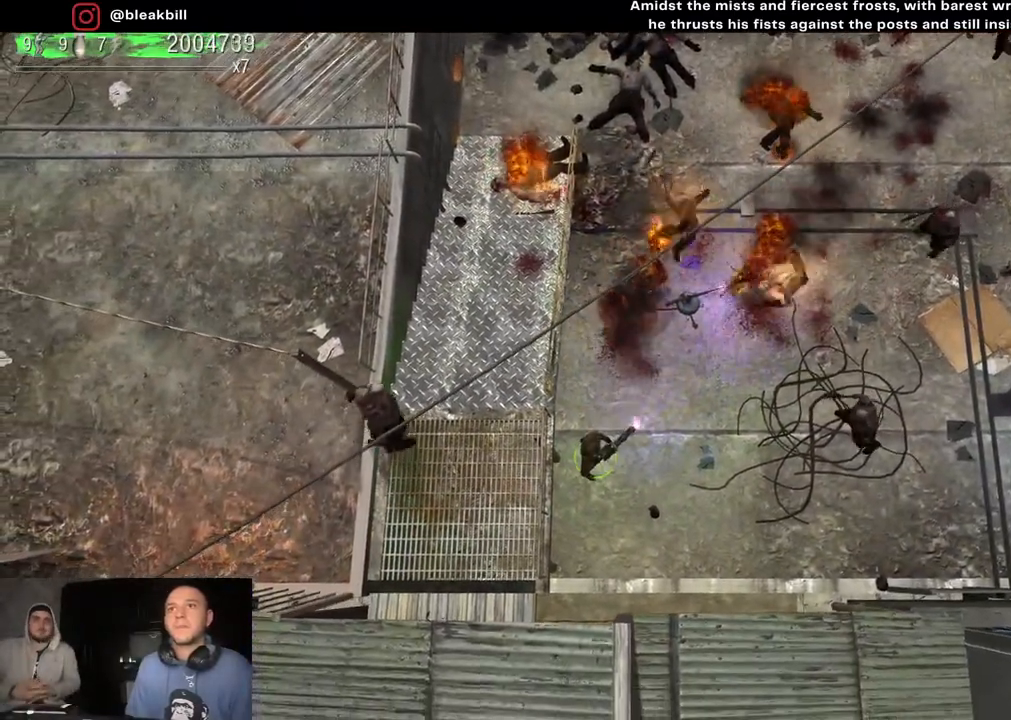
{"buttons": [], "left_stick": "up", "right_stick": "up-right", "events": [[283, "left_stick", "up"]]}
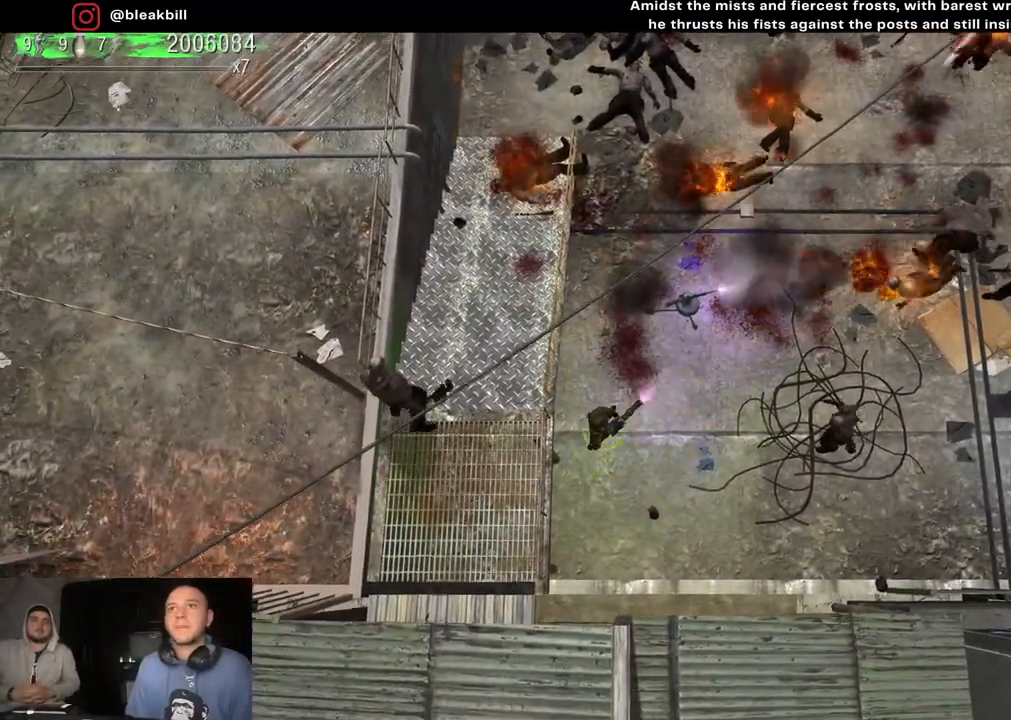
{"buttons": [], "left_stick": "up-right", "right_stick": "up-right", "events": [[500, "left_stick", "up-right"]]}
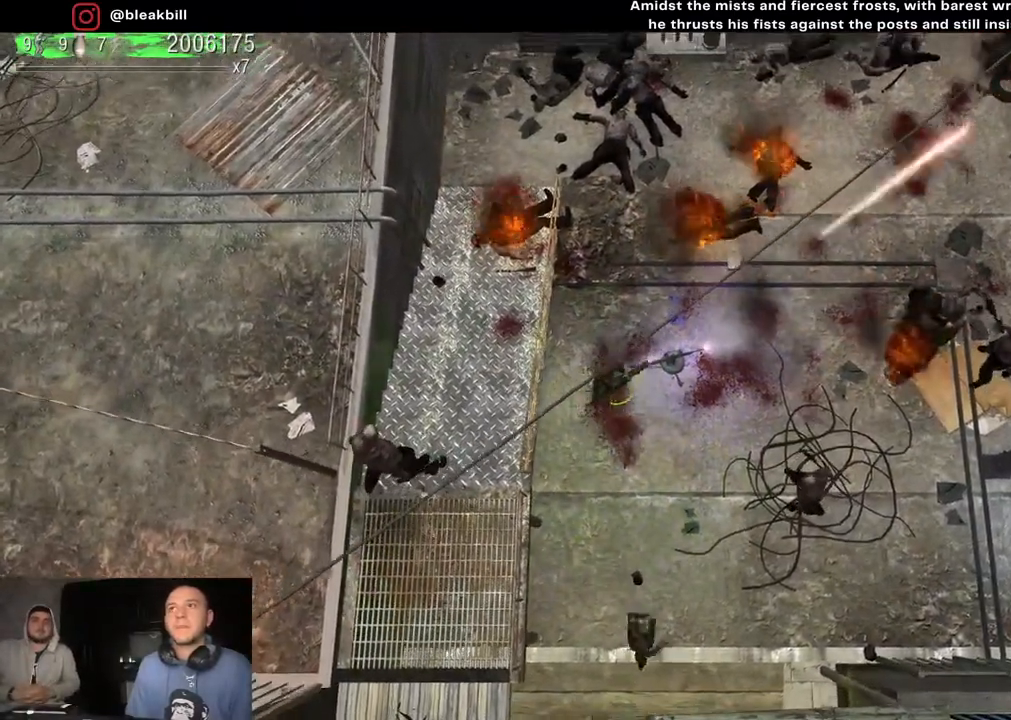
{"buttons": [], "left_stick": "up-right", "right_stick": "down-right", "events": [[283, "right_stick", "down-right"]]}
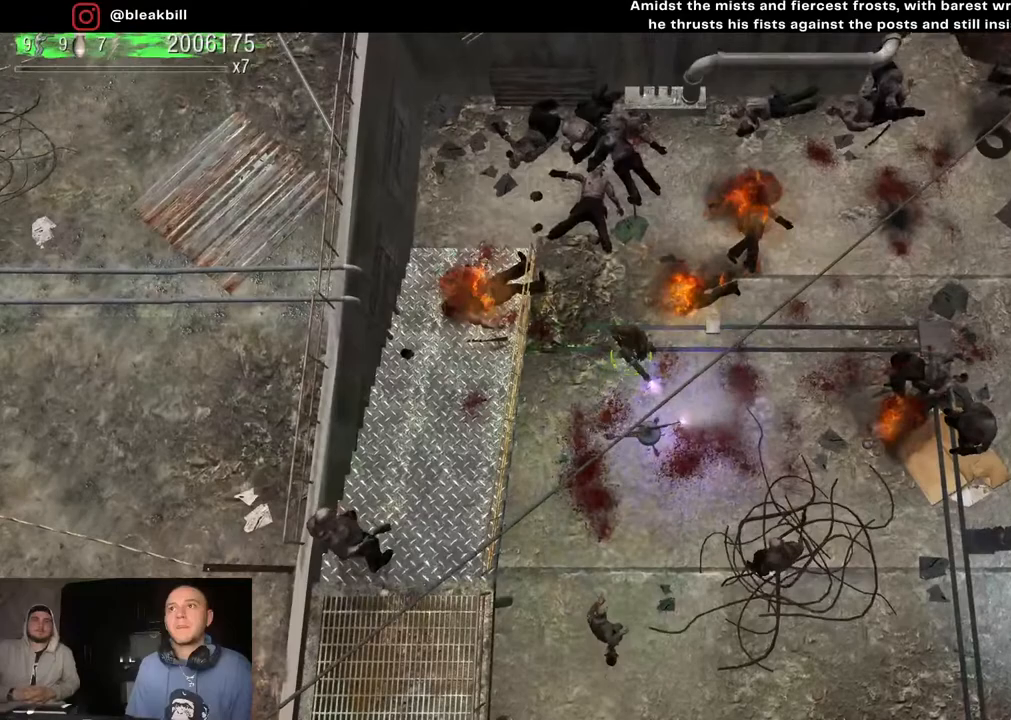
{"buttons": [], "left_stick": "up-right", "right_stick": "down", "events": [[233, "right_stick", "down"]]}
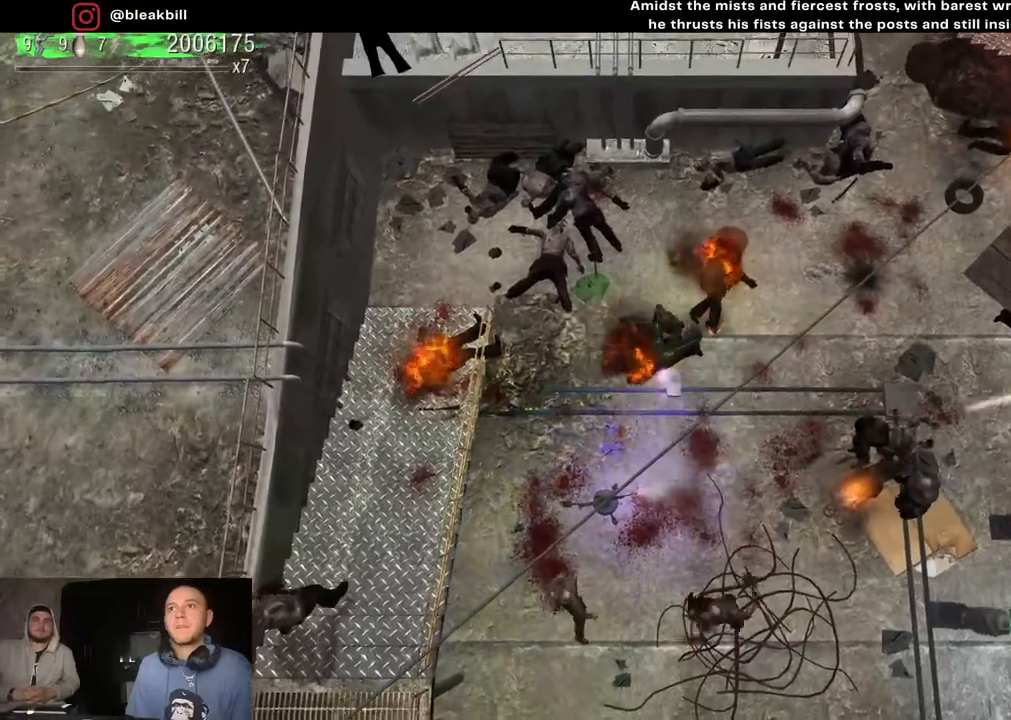
{"buttons": [], "left_stick": "up-right", "right_stick": "down-left", "events": [[483, "right_stick", "down-left"]]}
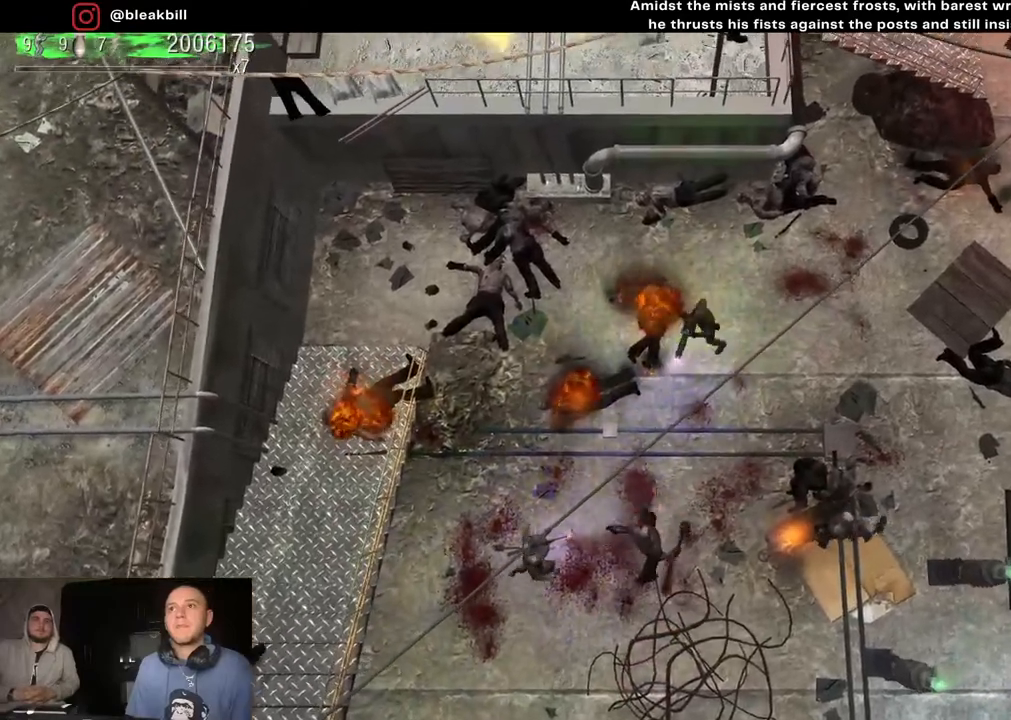
{"buttons": [], "left_stick": "right", "right_stick": "down-left", "events": [[317, "left_stick", "right"]]}
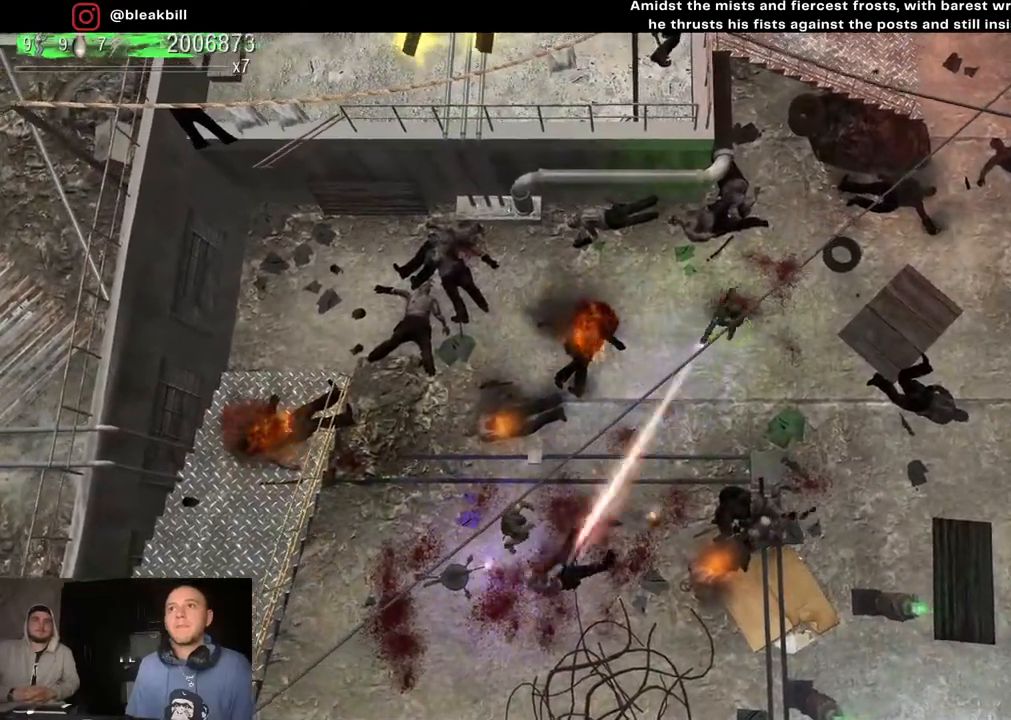
{"buttons": [], "left_stick": "up-right", "right_stick": "down-left", "events": [[300, "left_stick", "up-right"]]}
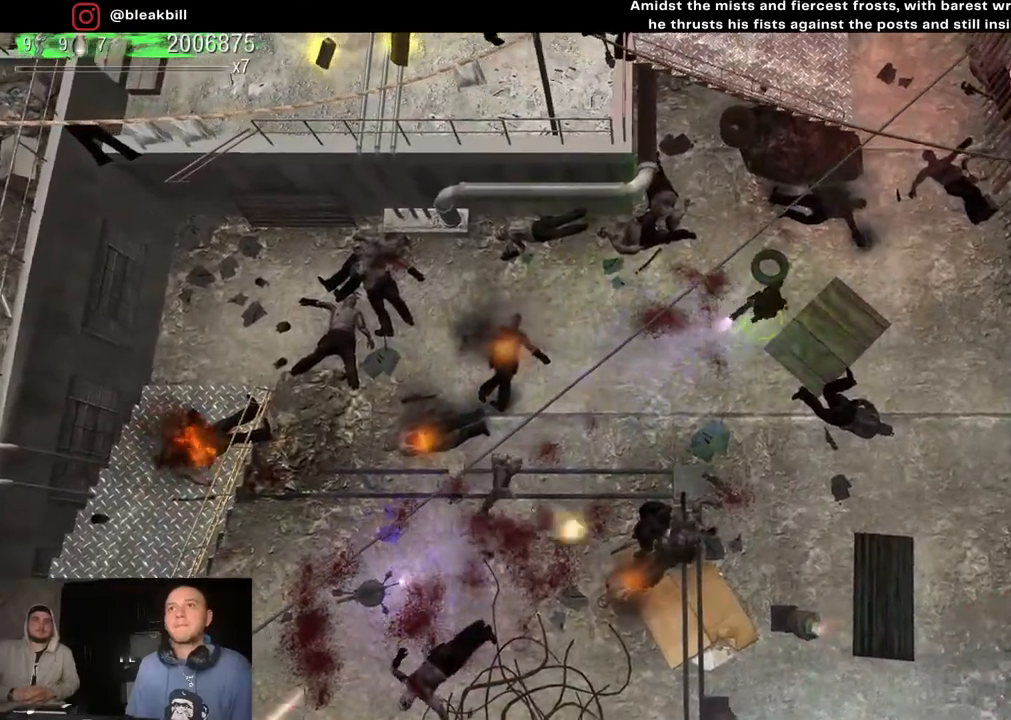
{"buttons": [], "left_stick": "up-right", "right_stick": "down-left", "events": []}
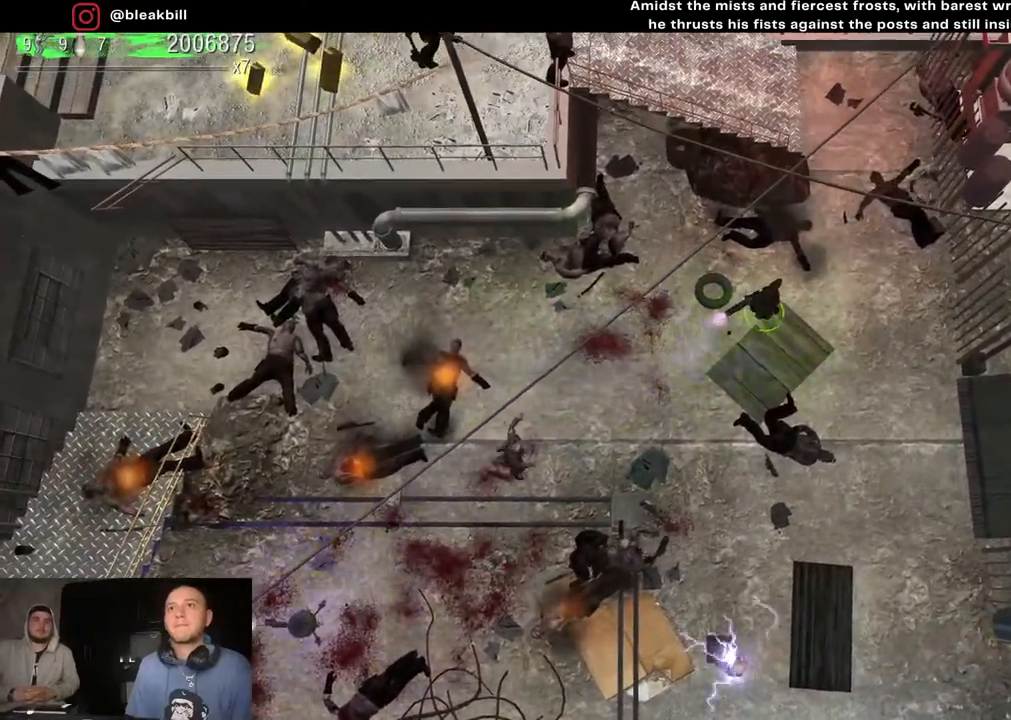
{"buttons": [], "left_stick": "up-right", "right_stick": "down-left", "events": []}
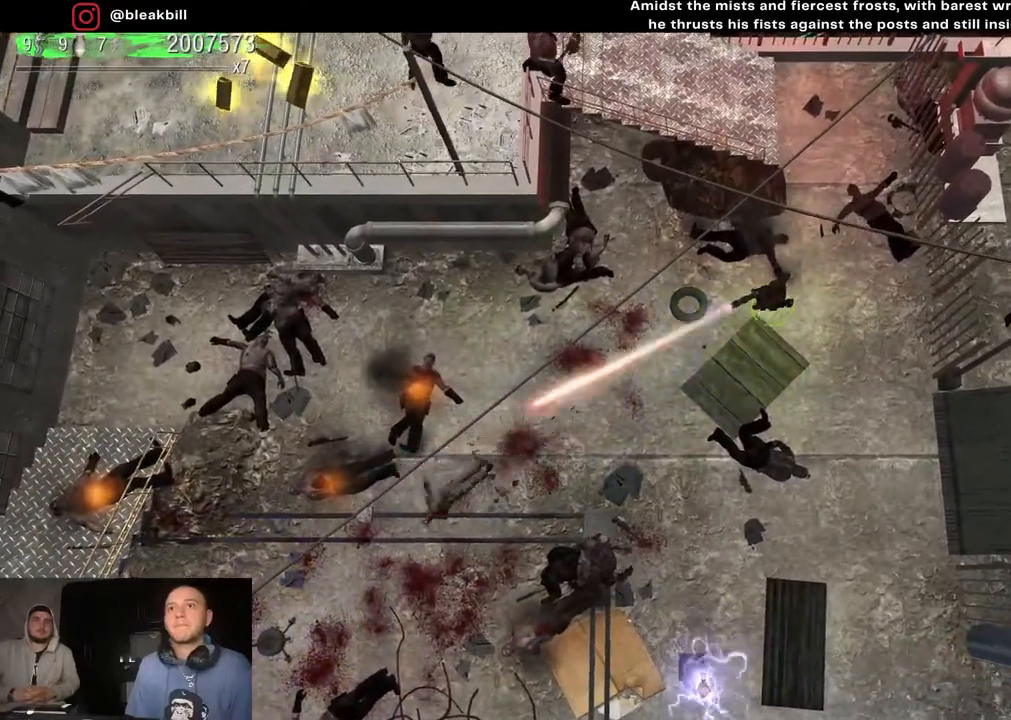
{"buttons": [], "left_stick": "up-right", "right_stick": "down-left", "events": []}
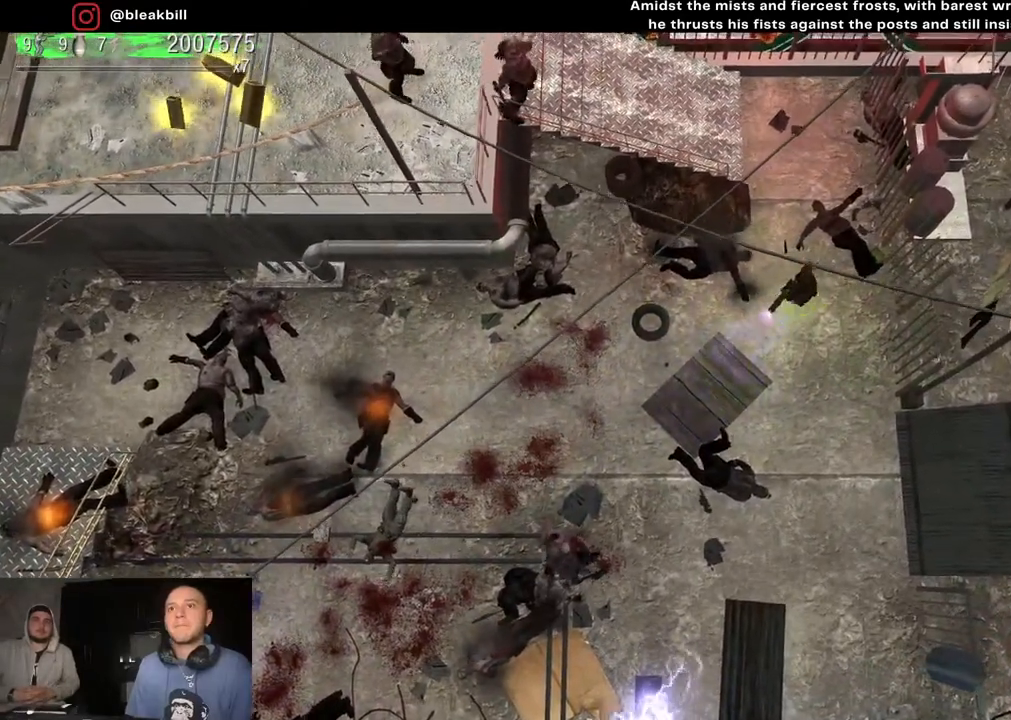
{"buttons": [], "left_stick": "up-right", "right_stick": "down-left", "events": []}
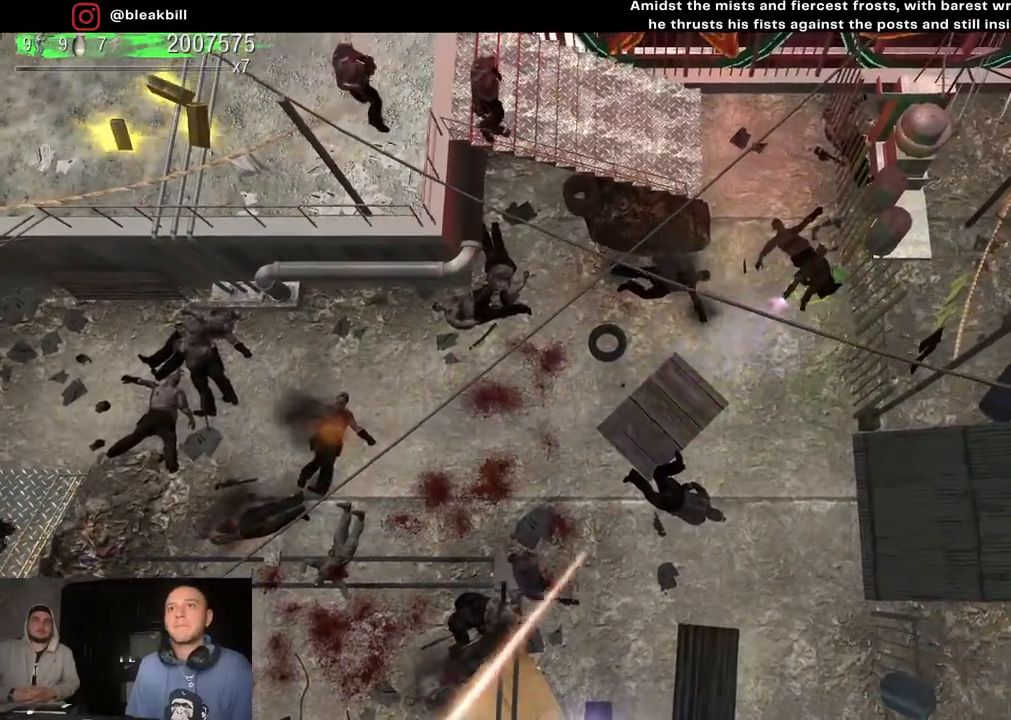
{"buttons": [], "left_stick": "up-right", "right_stick": "down-left", "events": []}
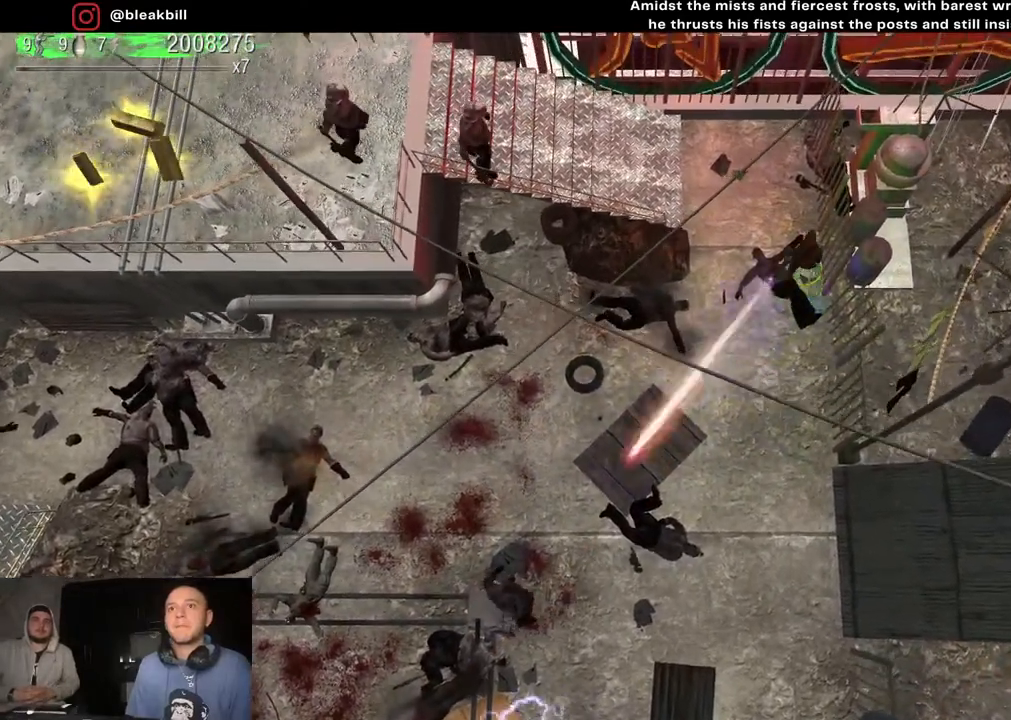
{"buttons": [], "left_stick": "up-right", "right_stick": "down-left", "events": []}
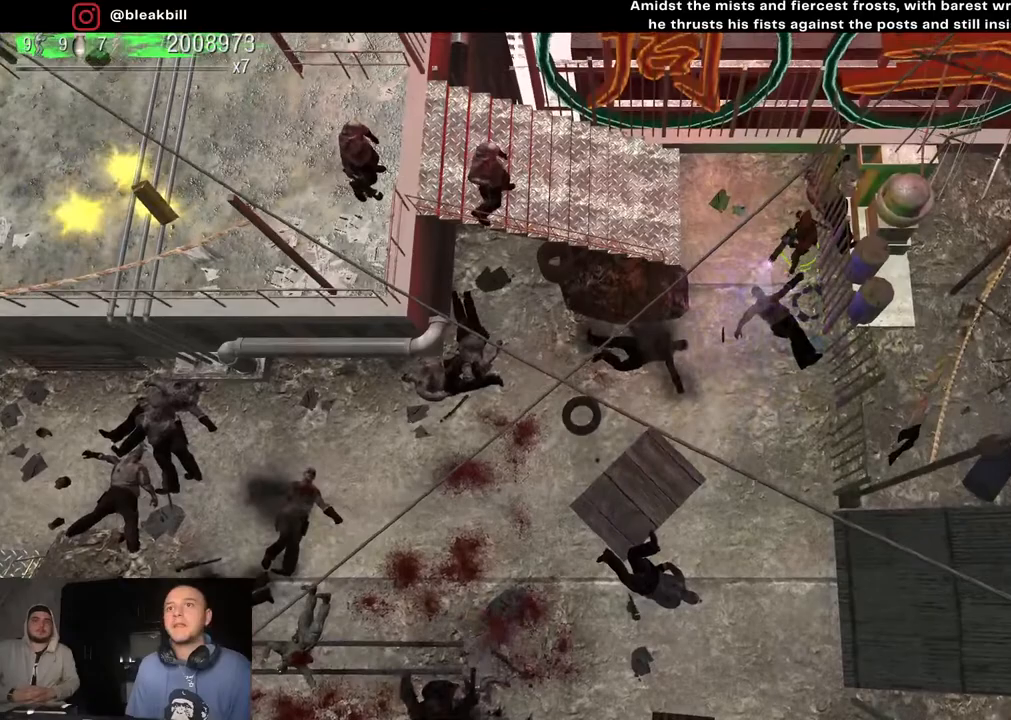
{"buttons": [], "left_stick": "center", "right_stick": "left", "events": [[83, "left_stick", "up"], [217, "right_stick", "left"], [267, "left_stick", "center"]]}
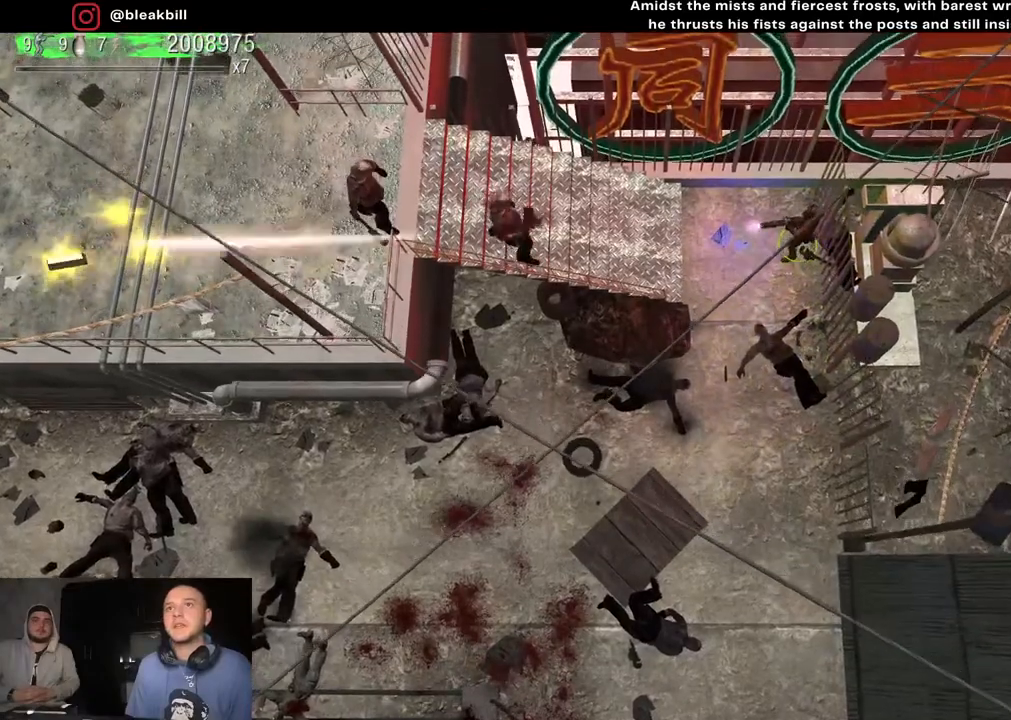
{"buttons": [], "left_stick": "left", "right_stick": "left", "events": [[500, "left_stick", "left"]]}
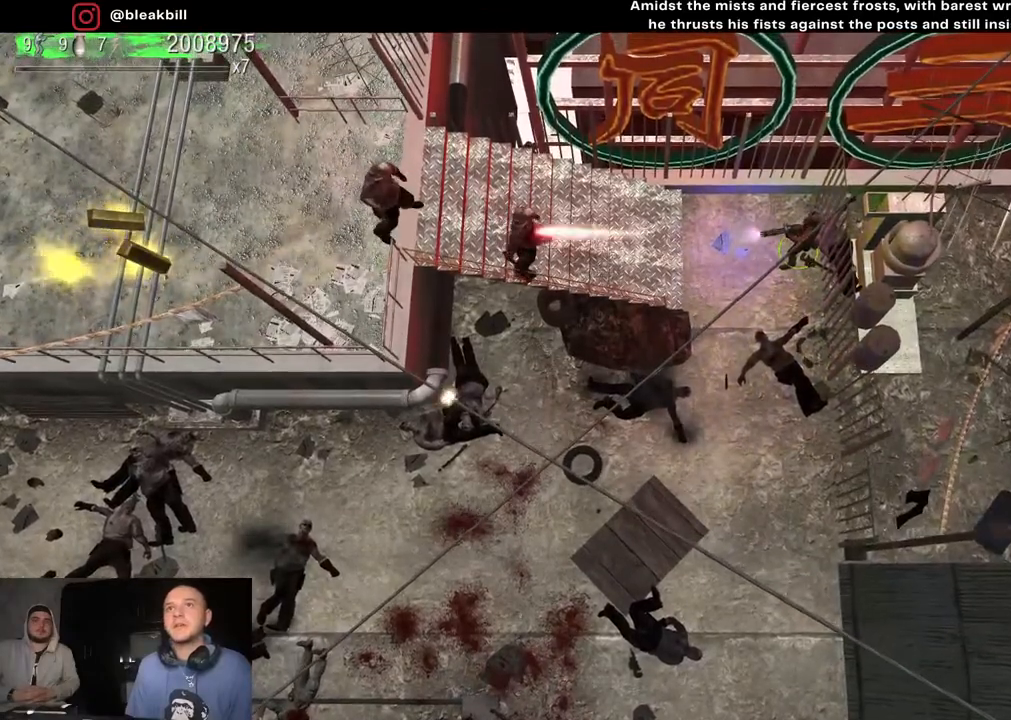
{"buttons": [], "left_stick": "left", "right_stick": "left", "events": []}
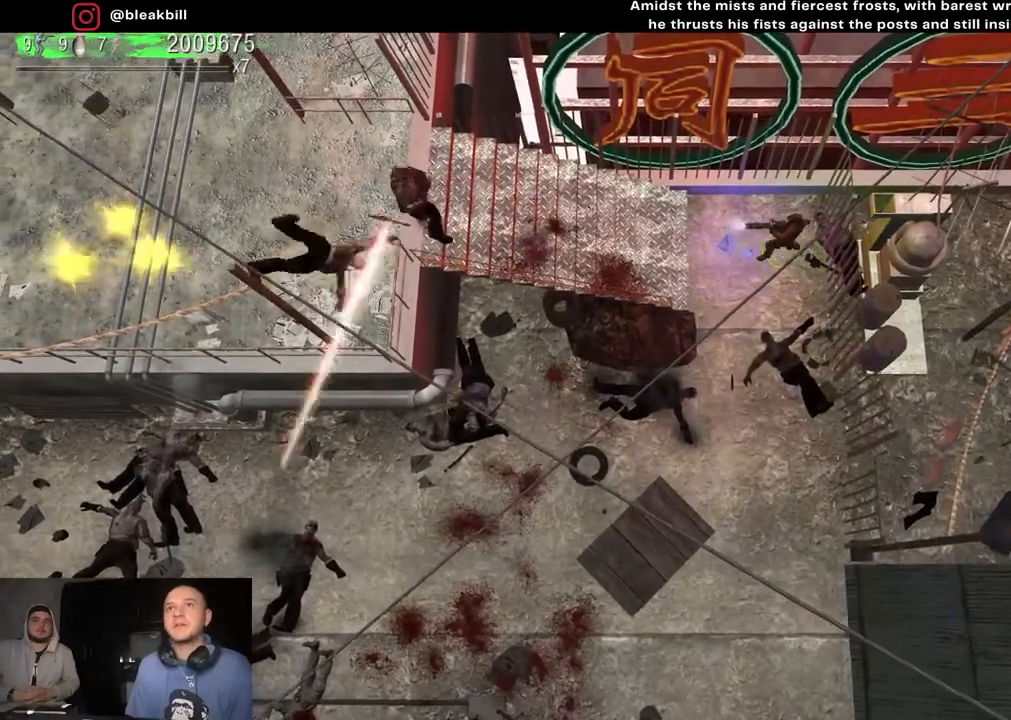
{"buttons": [], "left_stick": "left", "right_stick": "left", "events": []}
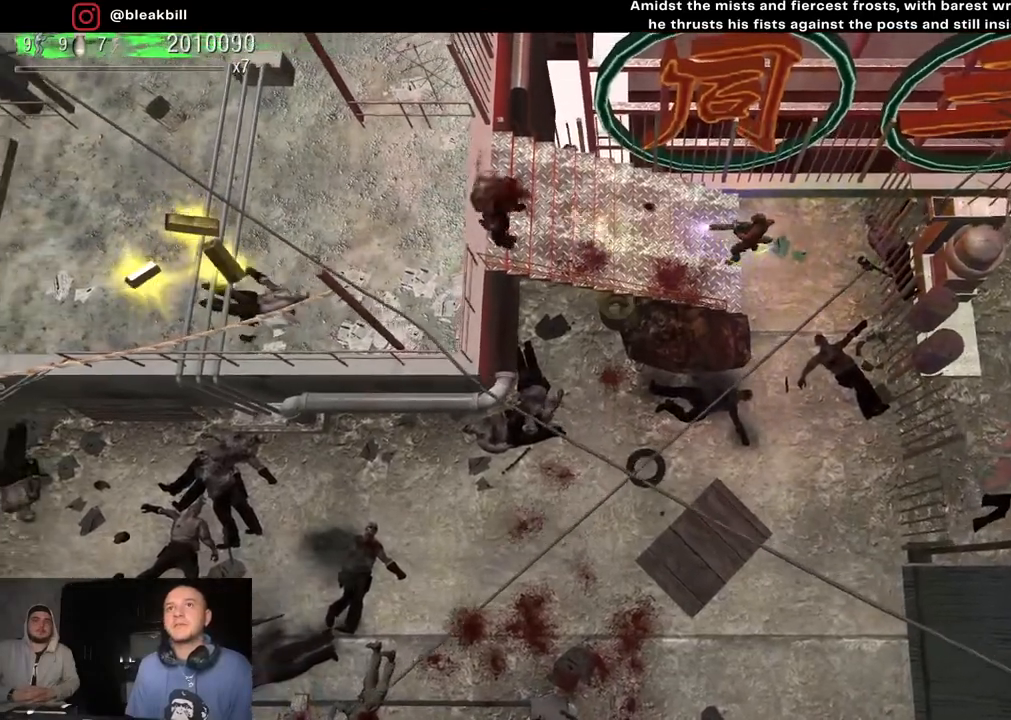
{"buttons": [], "left_stick": "left", "right_stick": "center", "events": [[433, "right_stick", "center"]]}
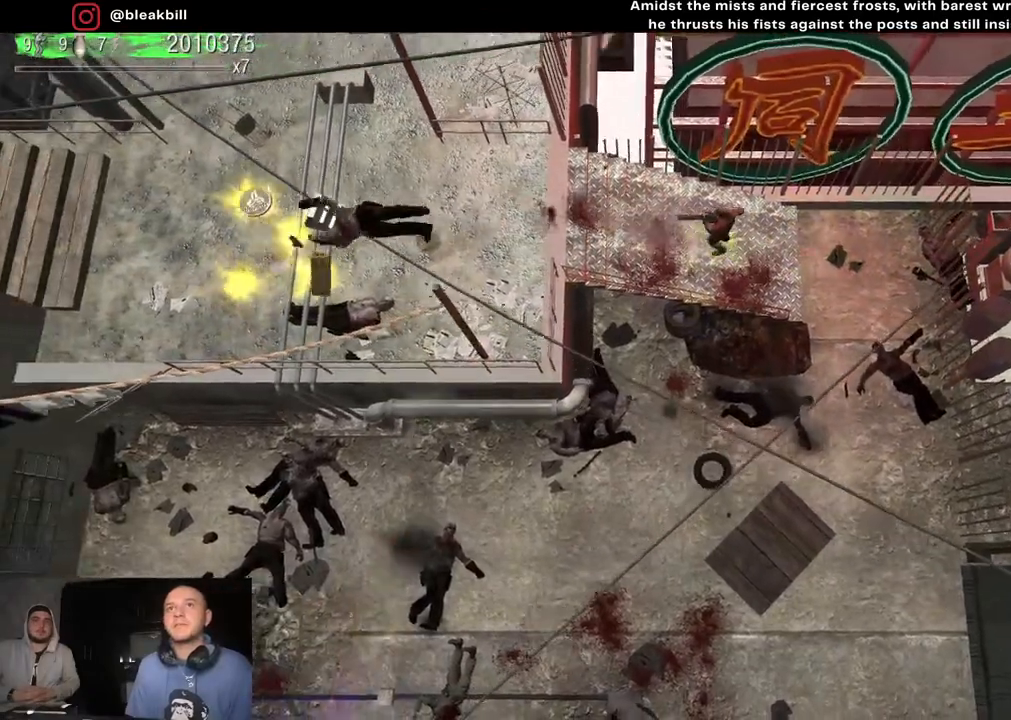
{"buttons": [], "left_stick": "left", "right_stick": "center", "events": []}
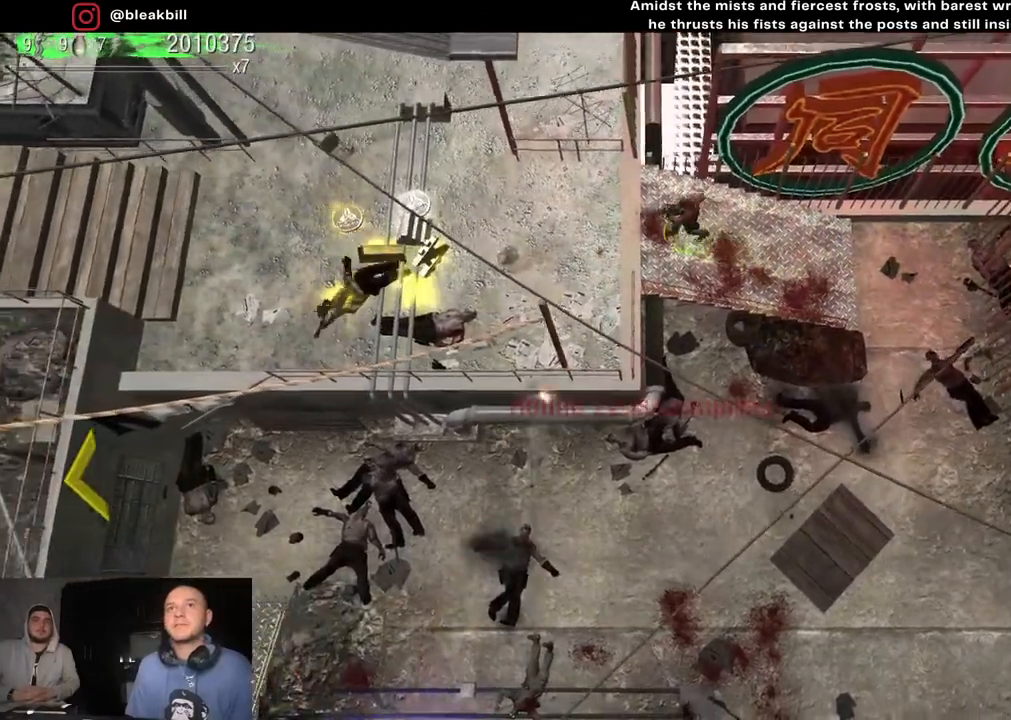
{"buttons": [], "left_stick": "left", "right_stick": "center", "events": []}
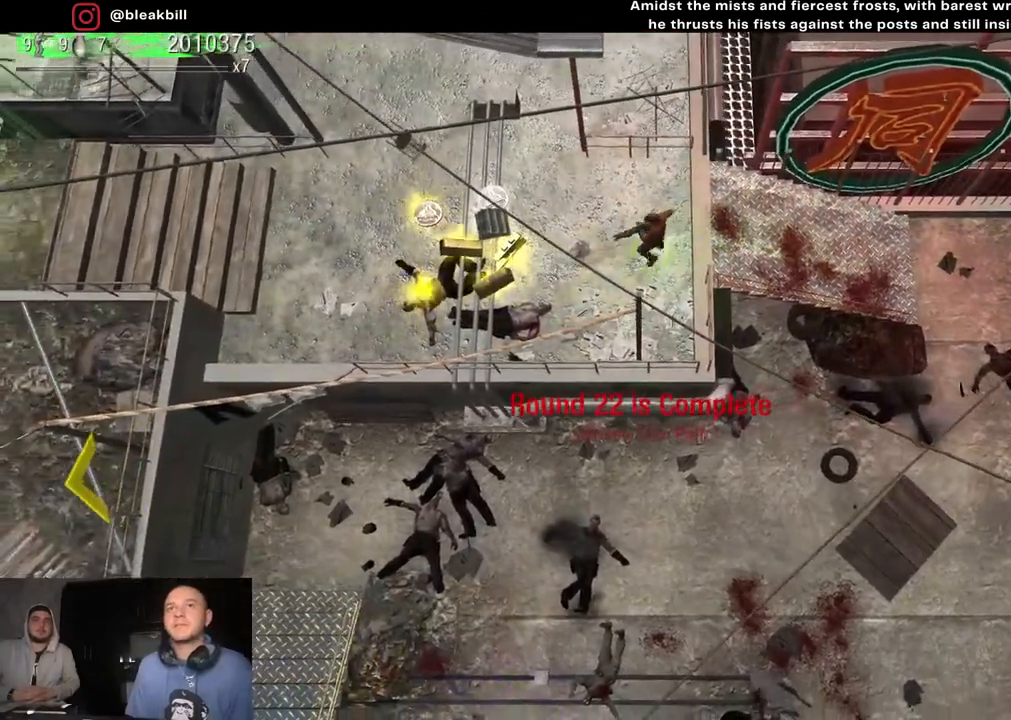
{"buttons": [], "left_stick": "left", "right_stick": "center", "events": []}
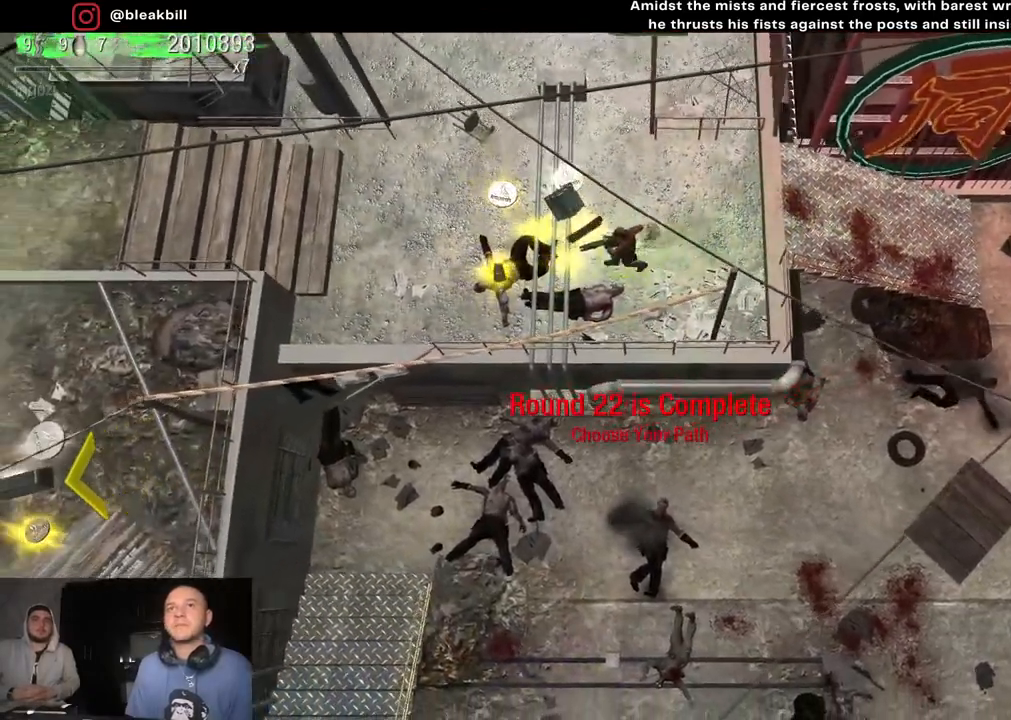
{"buttons": [], "left_stick": "up-right", "right_stick": "center", "events": [[317, "left_stick", "up-left"], [467, "left_stick", "up-right"]]}
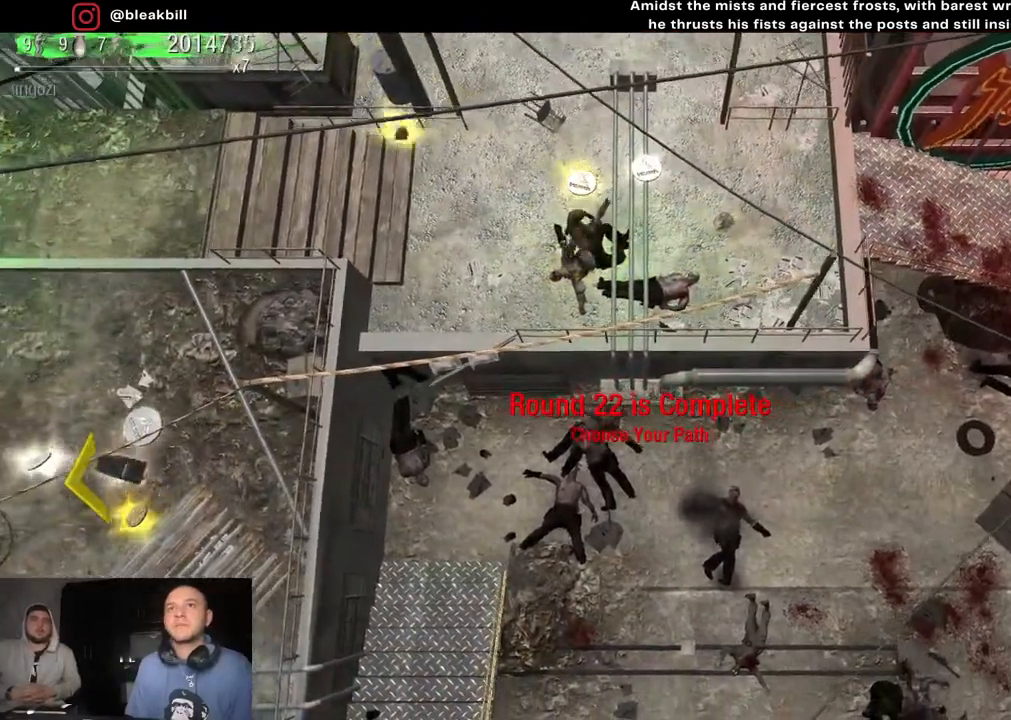
{"buttons": [], "left_stick": "down-left", "right_stick": "center", "events": [[333, "left_stick", "down-right"], [467, "left_stick", "down-left"]]}